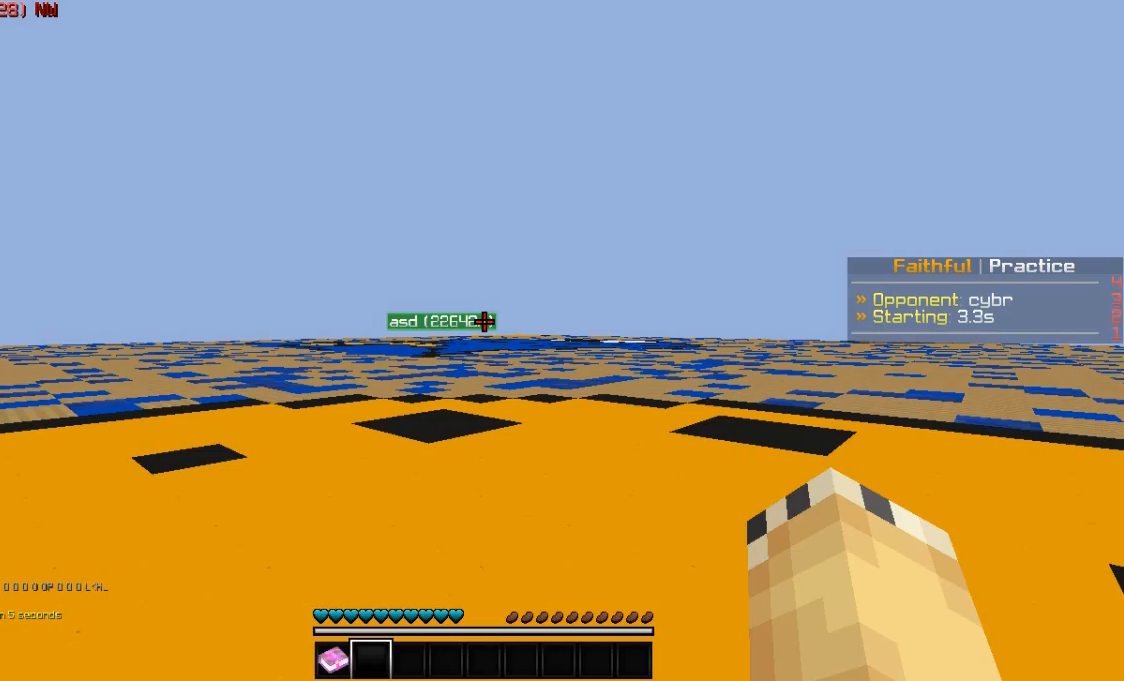
Gameplay with keyboard and mouse; each line is a JSON object with the keys and mouse buttons held at the frame after it. "events" lists presses ("down") and releases ("up") of "a", "d", "s", "w", "mouse_left" and "mouse_right" between this image and that frame as [ms after this image, input, new state], when the widget could be followed in between. "mouse_left", "mouse_right" = the "left", "right" buttons of the "mouse" list. No other keys are recorded. Fast repeated clicks can show as one long hold. Mouse movement is not recorded.
{"keys": [], "mouse": [], "events": [[283, "mouse_right", "down"], [433, "mouse_right", "up"]]}
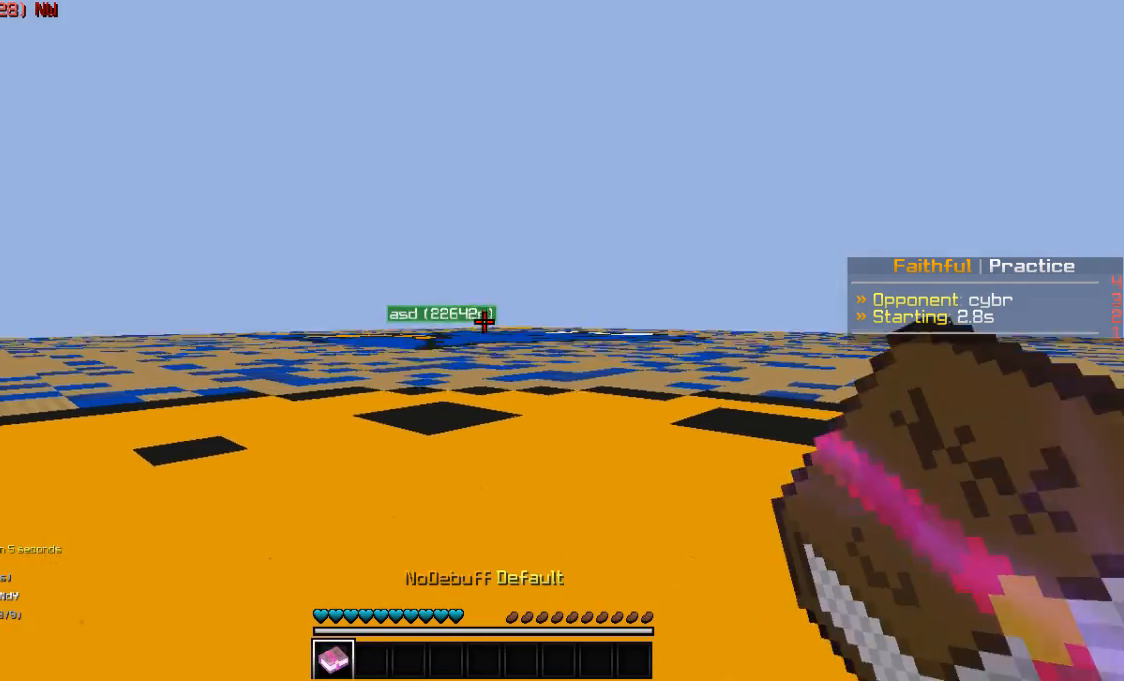
{"keys": ["w"], "mouse": ["left"], "events": [[33, "w", "down"], [483, "mouse_left", "down"]]}
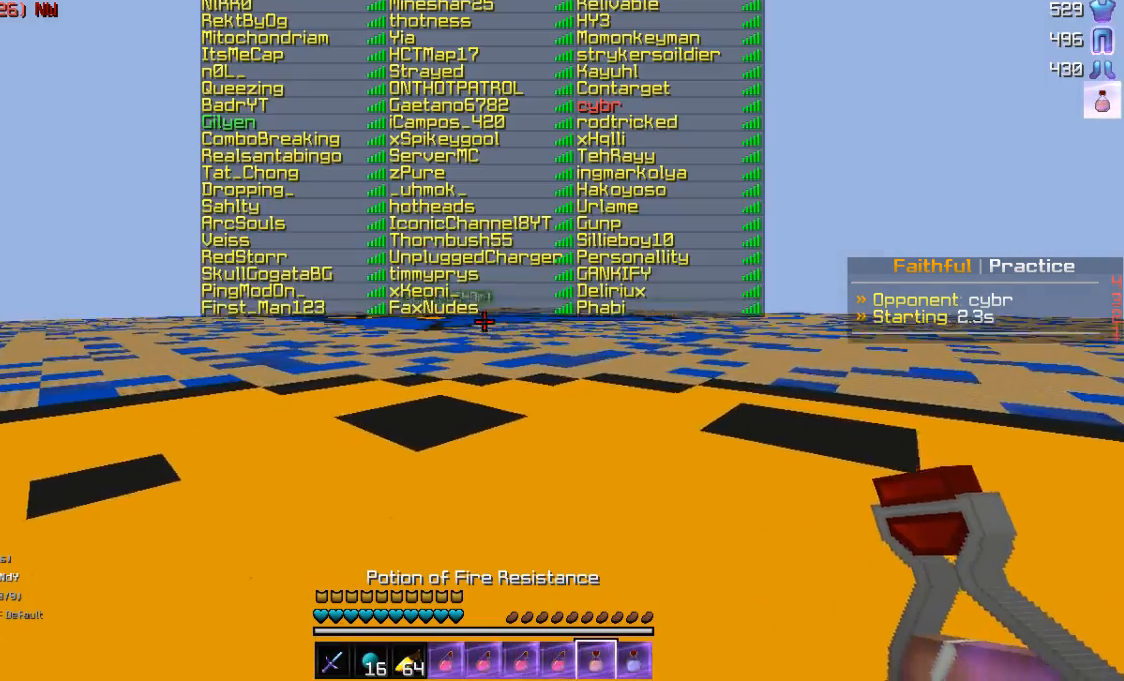
{"keys": ["w"], "mouse": ["left", "right"], "events": [[33, "mouse_right", "down"]]}
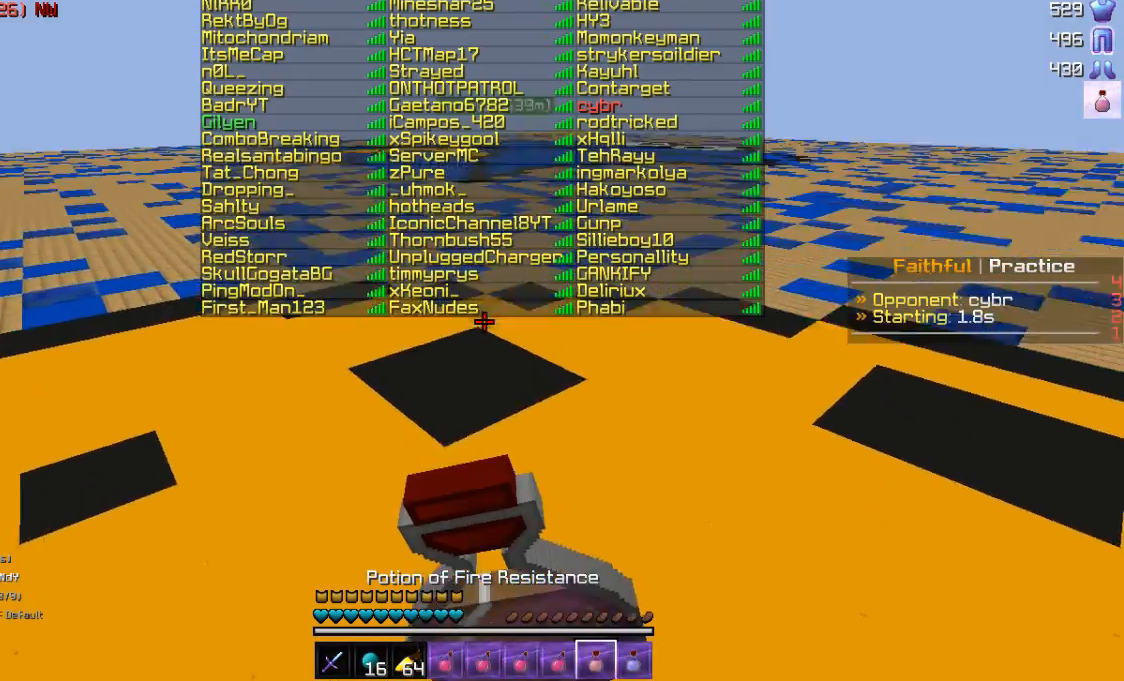
{"keys": ["a", "w"], "mouse": ["left", "right"], "events": [[317, "a", "down"]]}
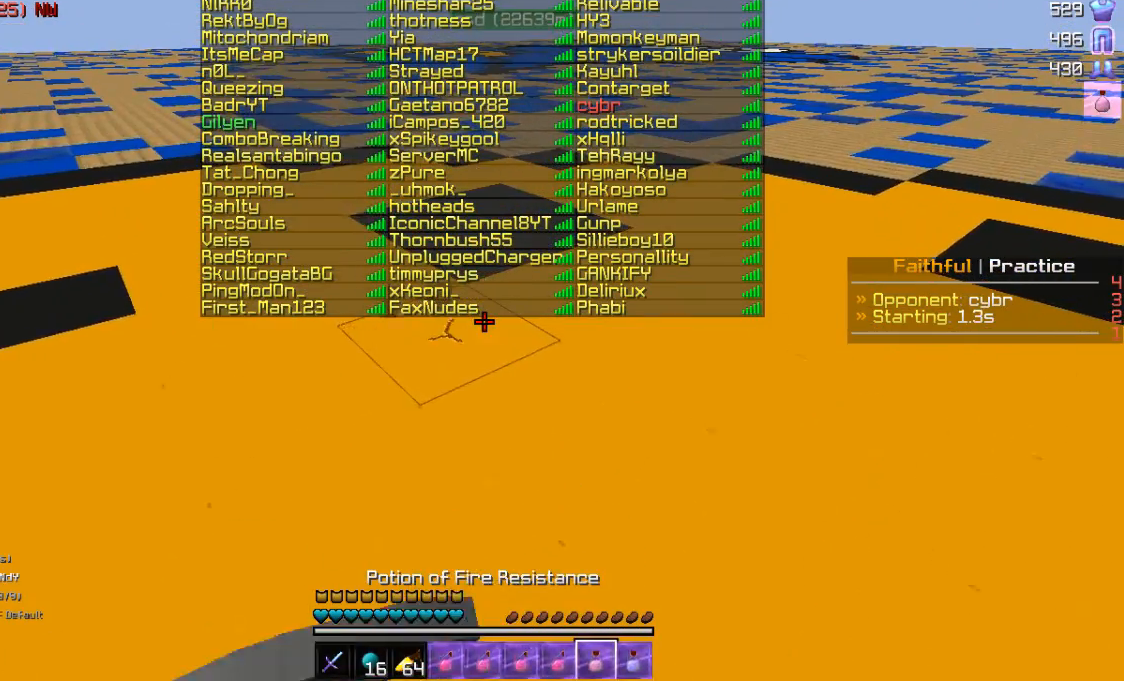
{"keys": ["w"], "mouse": ["left", "right"], "events": [[333, "a", "up"]]}
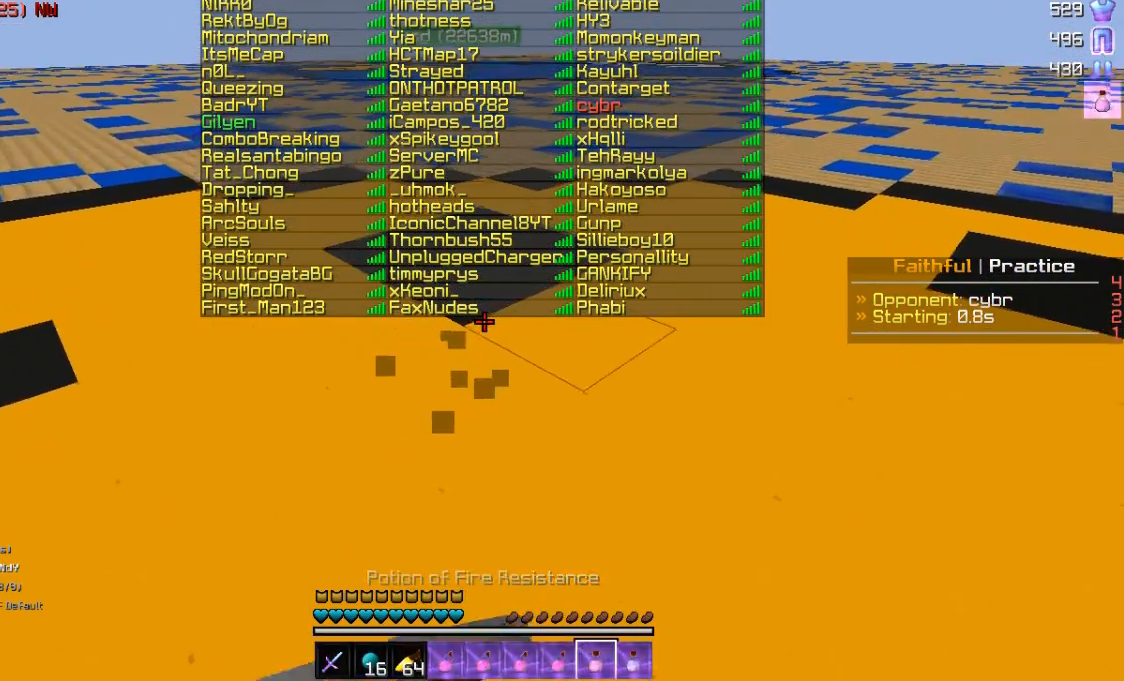
{"keys": ["w"], "mouse": ["right"], "events": [[483, "mouse_left", "up"]]}
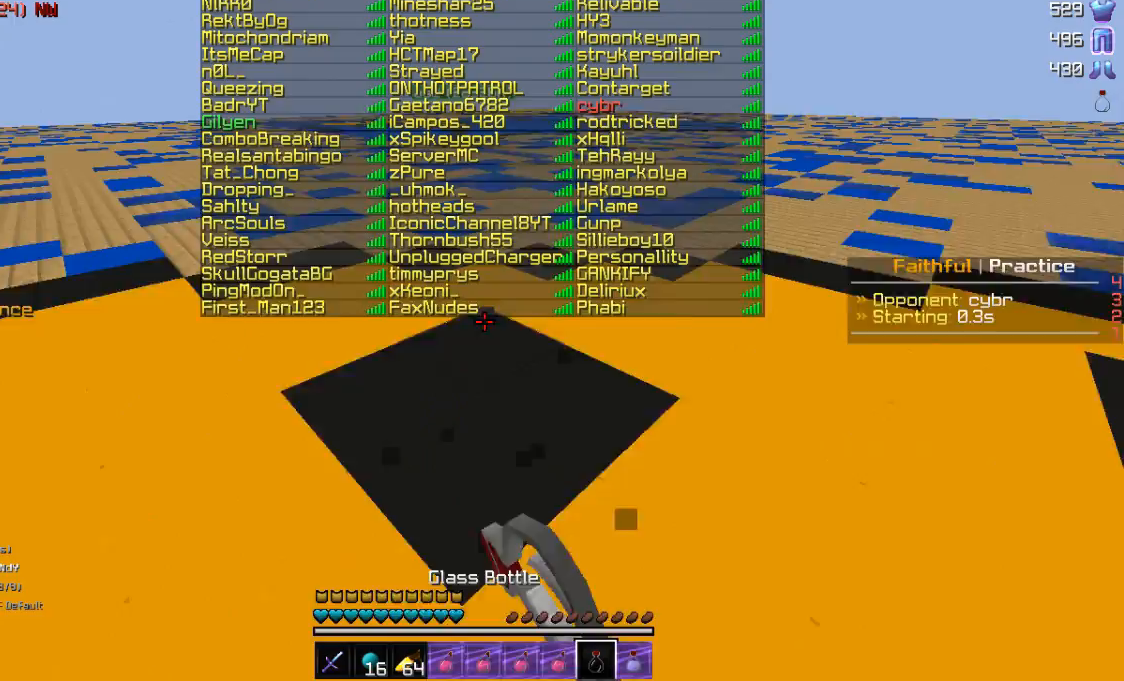
{"keys": ["w"], "mouse": ["left", "right"], "events": [[333, "mouse_left", "down"]]}
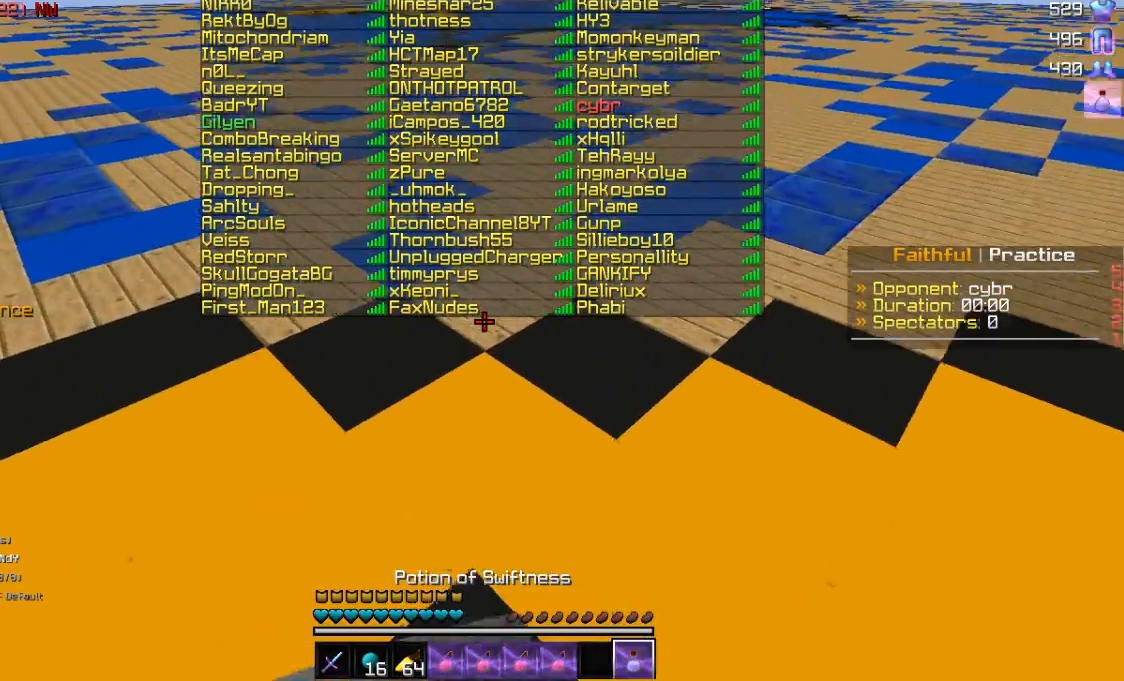
{"keys": [], "mouse": ["left", "right"], "events": [[133, "w", "up"]]}
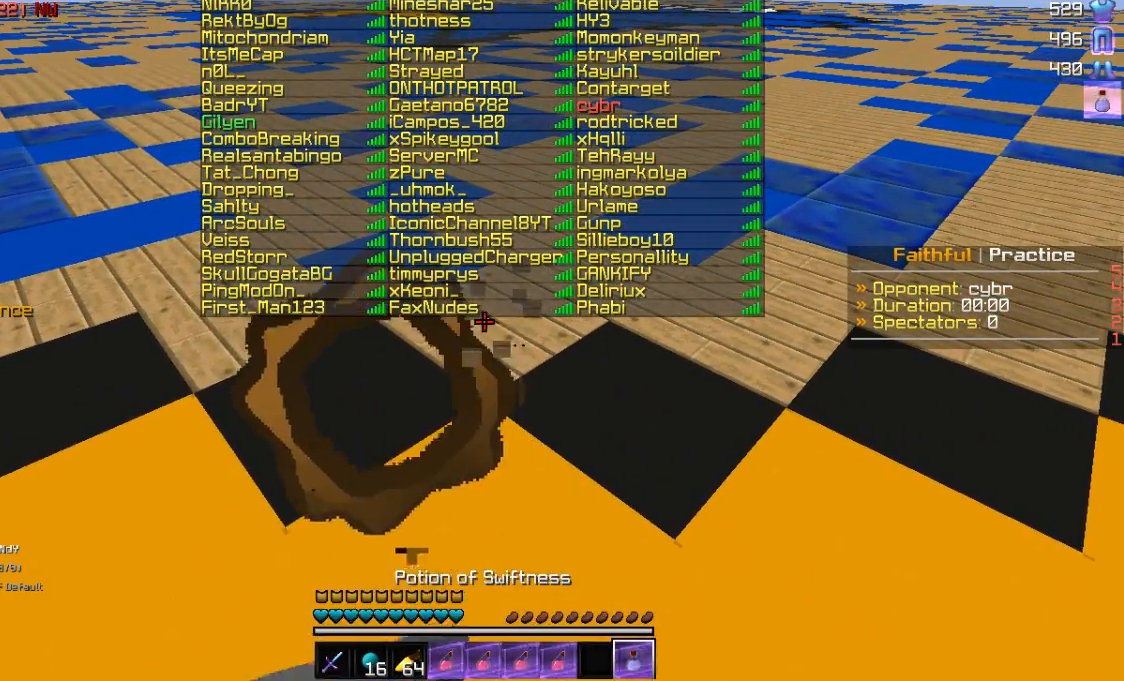
{"keys": [], "mouse": ["left", "right"], "events": []}
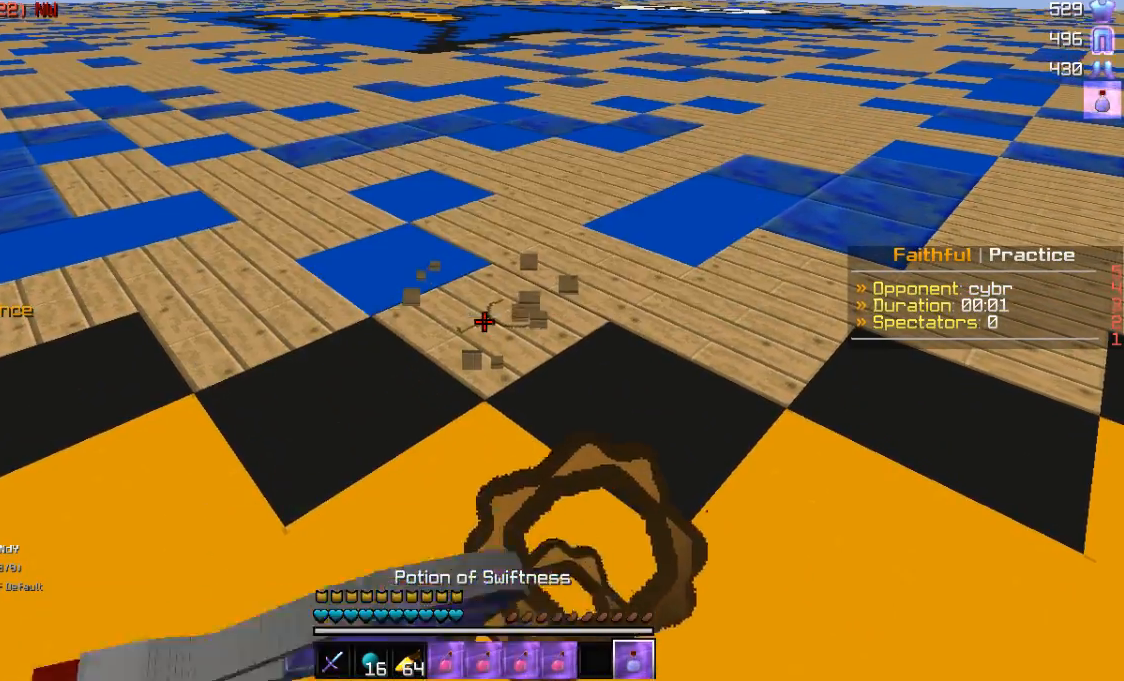
{"keys": [], "mouse": ["left", "right"], "events": []}